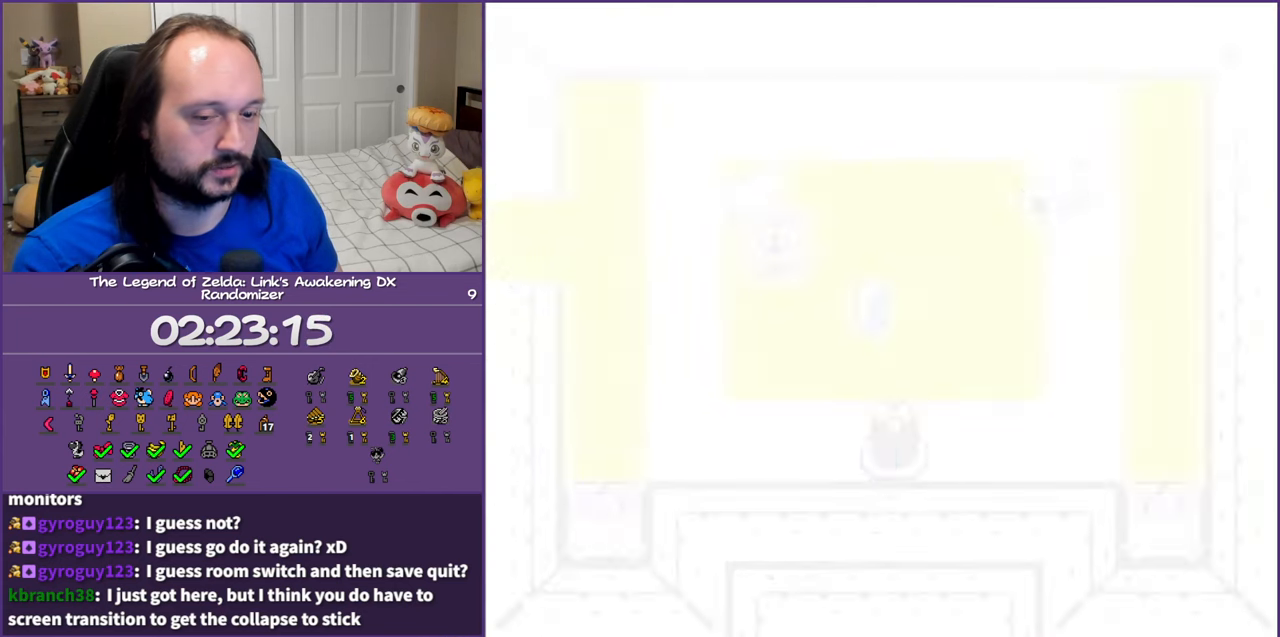
Gameplay with a controller (Nintendo layout); each line is a JSON object with the inputs held at the frame after it. "events" lists button and stick changes between this image and that frame as [ms after this image, input, new state], when the widget could be followed in between. Not read: L3 R3.
{"buttons": [], "events": []}
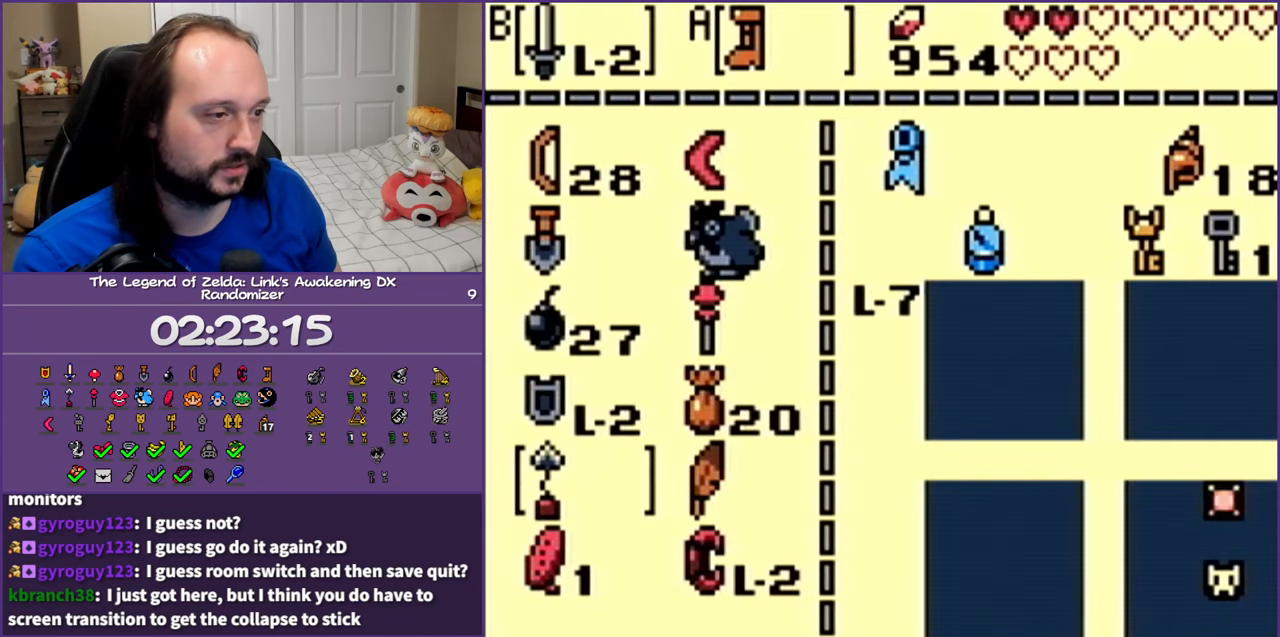
{"buttons": [], "events": []}
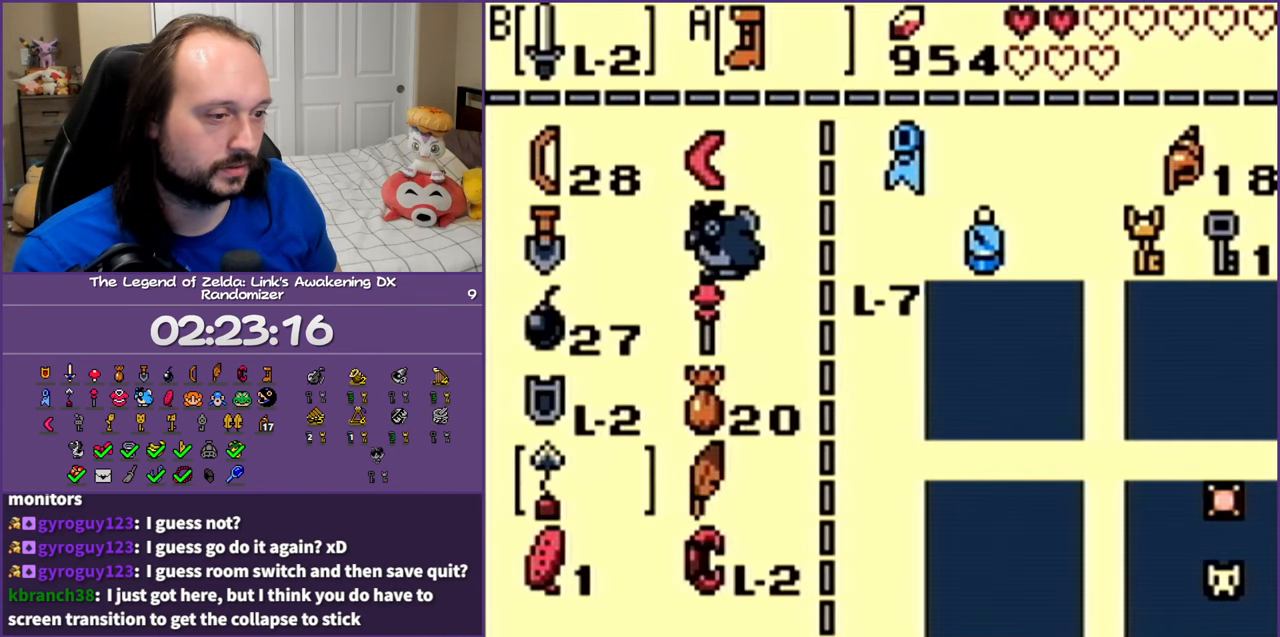
{"buttons": [], "events": [[67, "DPAD_RIGHT", "down"], [183, "DPAD_RIGHT", "up"], [233, "DPAD_DOWN", "down"], [400, "DPAD_DOWN", "up"]]}
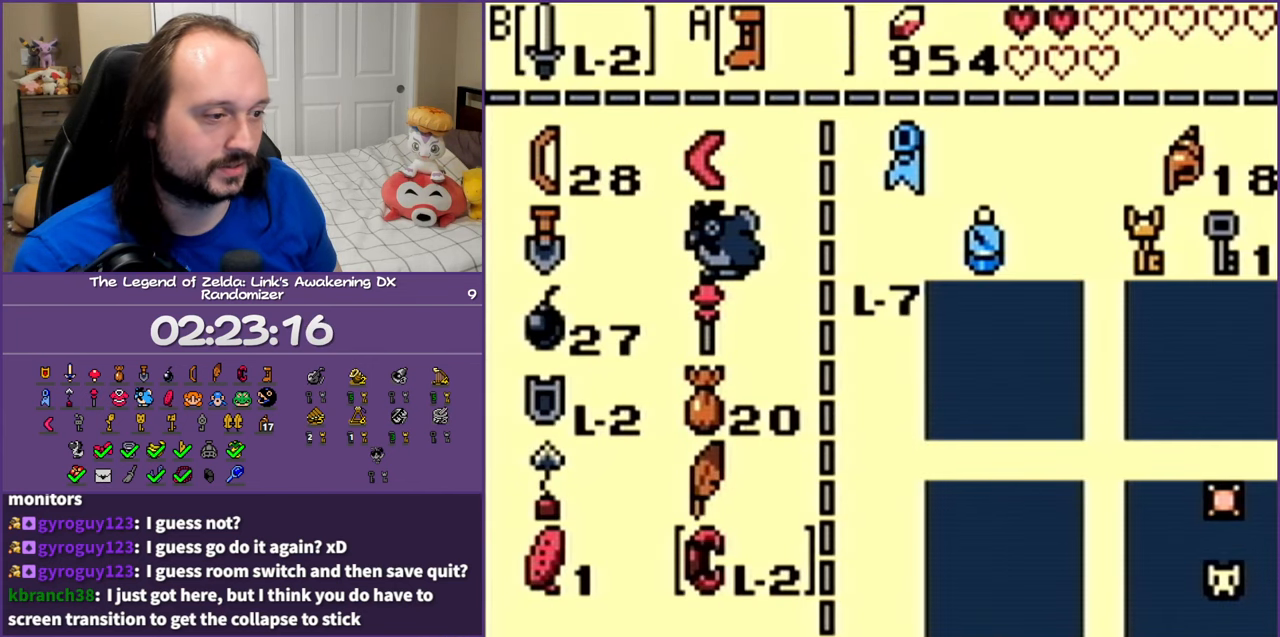
{"buttons": ["START"], "events": [[167, "A", "down"], [250, "A", "up"], [467, "START", "down"]]}
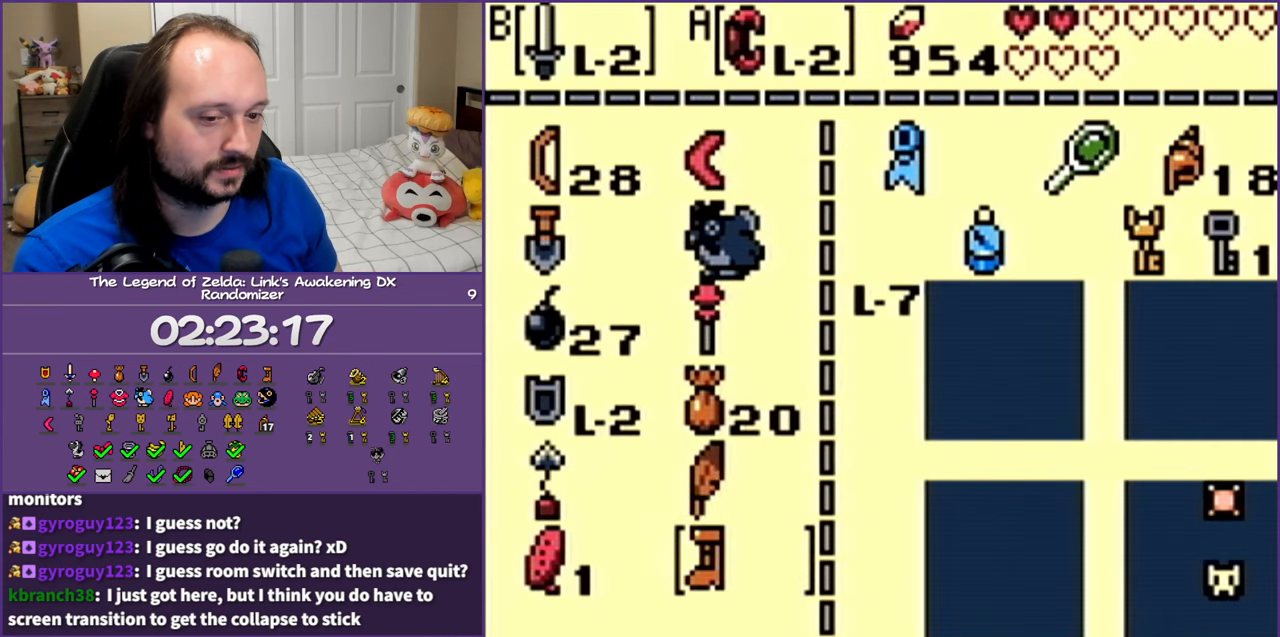
{"buttons": [], "events": [[100, "START", "up"]]}
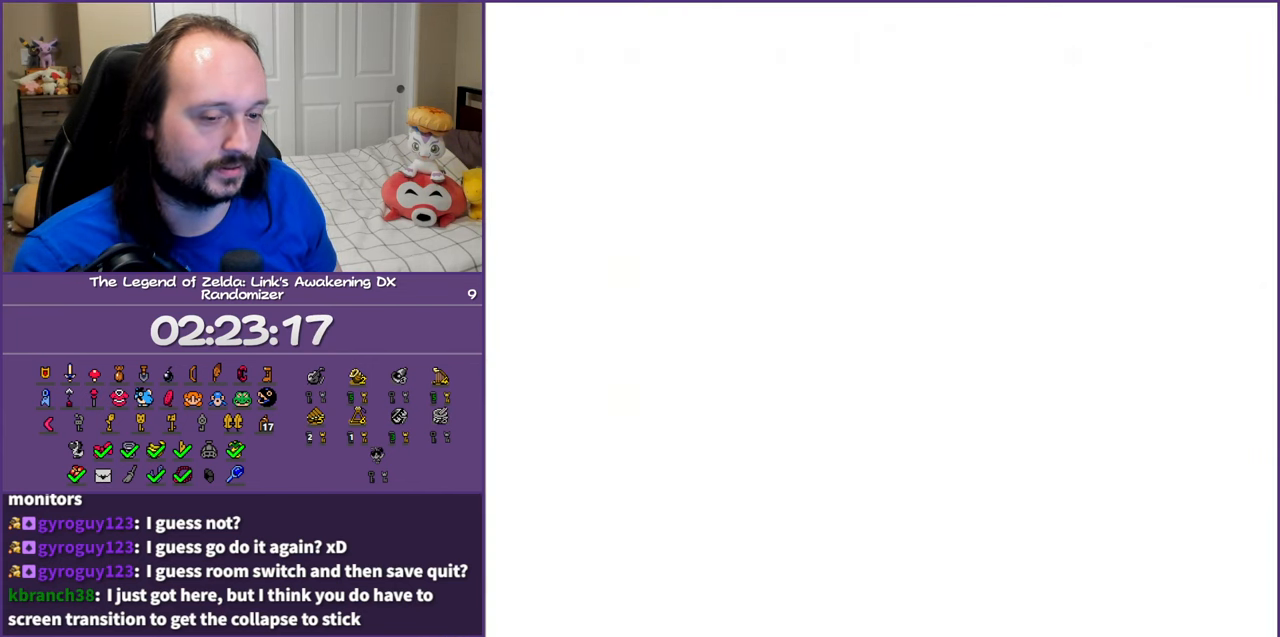
{"buttons": ["DPAD_UP", "DPAD_LEFT"], "events": [[67, "DPAD_LEFT", "down"], [67, "DPAD_UP", "down"]]}
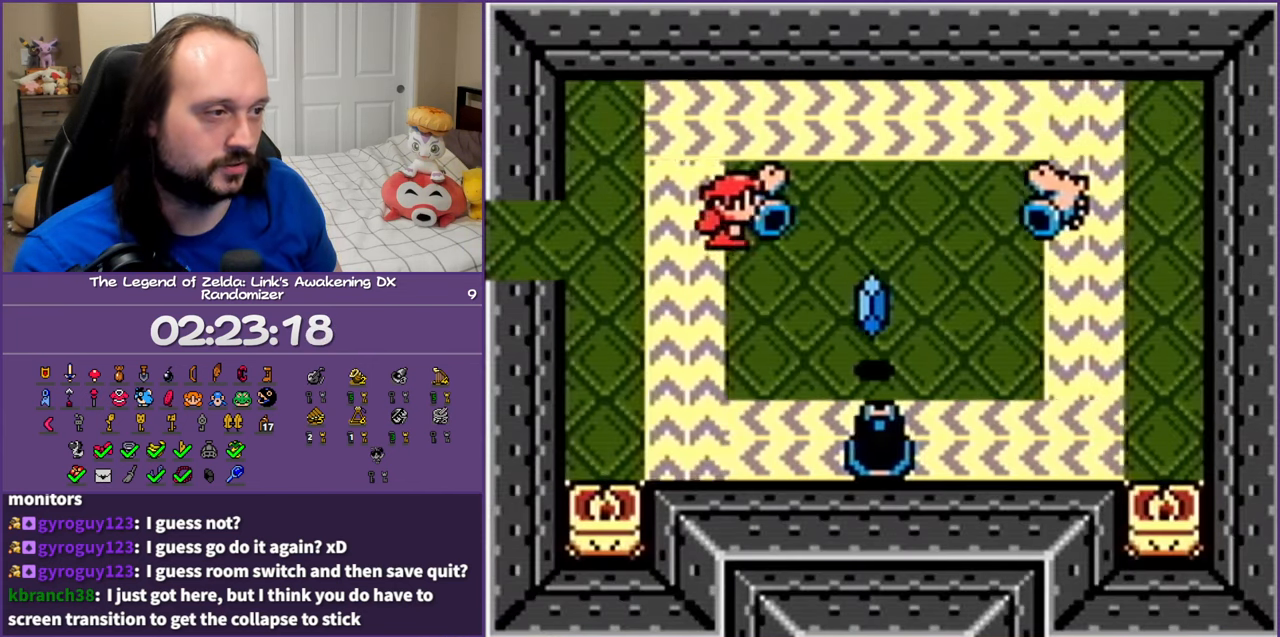
{"buttons": ["DPAD_RIGHT"], "events": [[17, "DPAD_LEFT", "up"], [33, "DPAD_UP", "up"], [100, "DPAD_RIGHT", "down"], [217, "A", "down"], [250, "DPAD_DOWN", "down"], [400, "A", "up"], [450, "DPAD_DOWN", "up"]]}
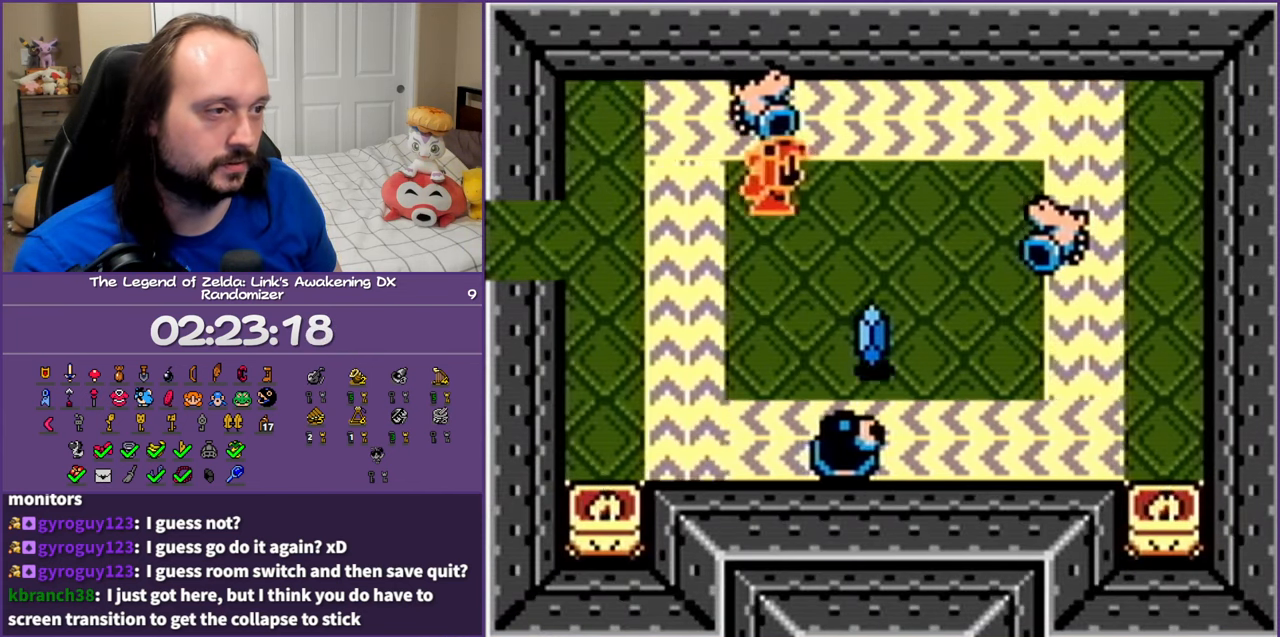
{"buttons": ["DPAD_DOWN", "DPAD_RIGHT"], "events": [[217, "A", "down"], [250, "DPAD_DOWN", "down"], [400, "A", "up"]]}
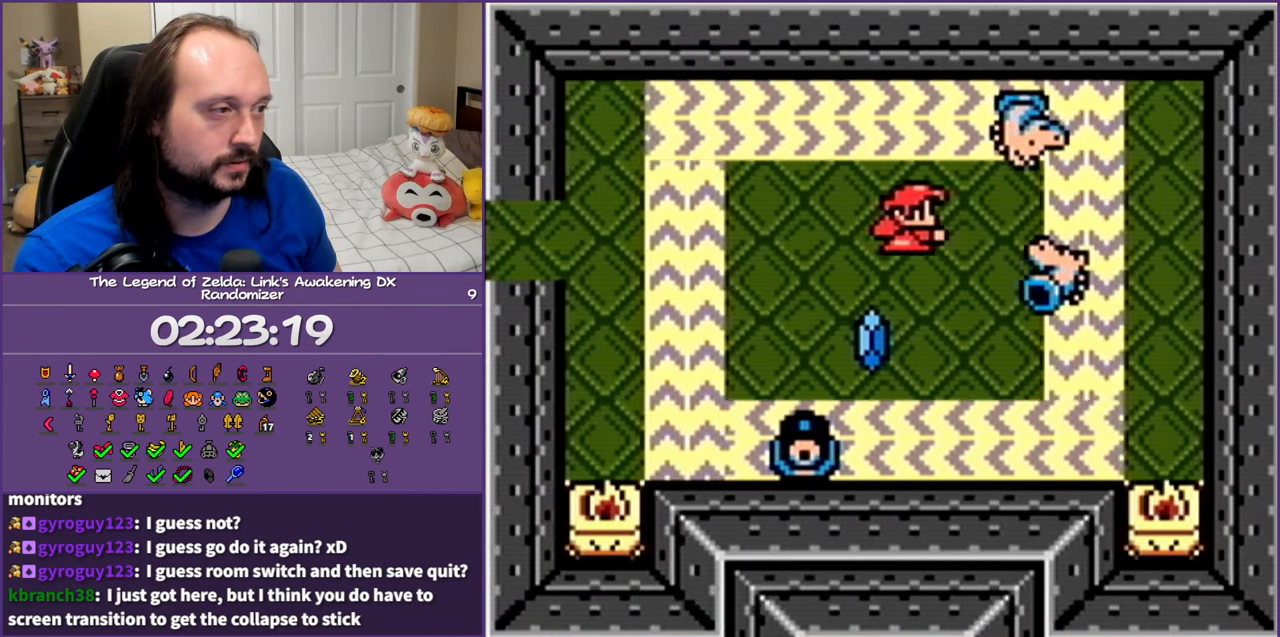
{"buttons": ["A", "DPAD_RIGHT"], "events": [[267, "DPAD_DOWN", "up"], [467, "A", "down"]]}
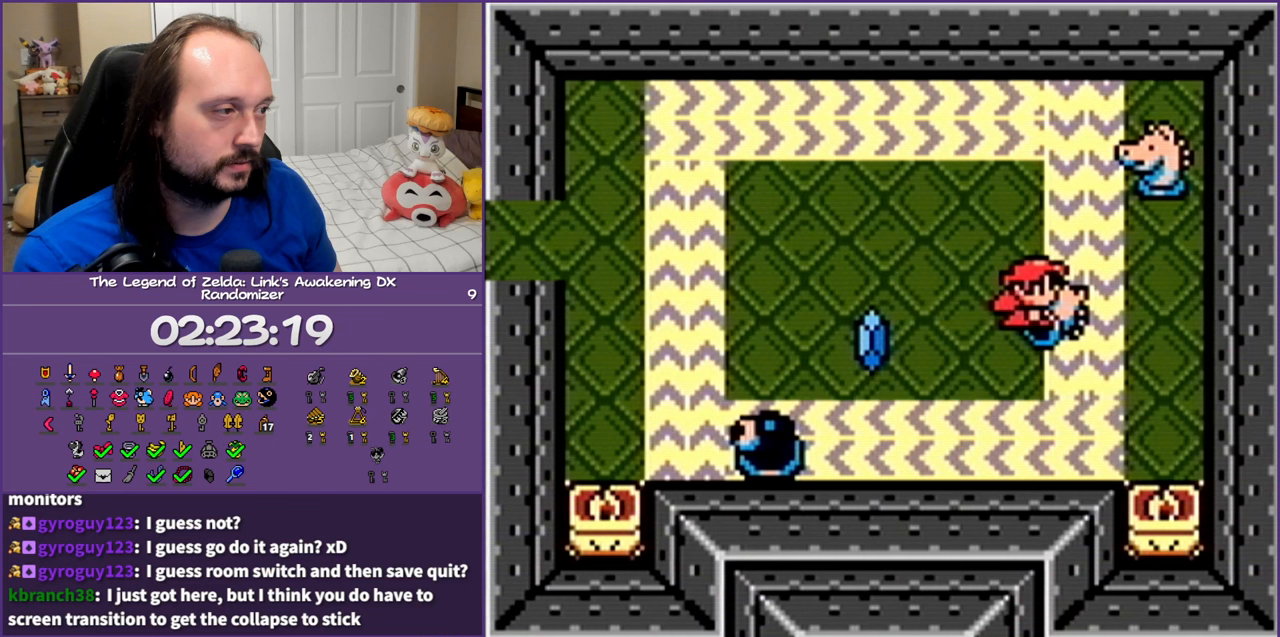
{"buttons": ["A", "DPAD_UP"], "events": [[117, "DPAD_UP", "down"], [167, "A", "up"], [233, "DPAD_RIGHT", "up"], [433, "A", "down"]]}
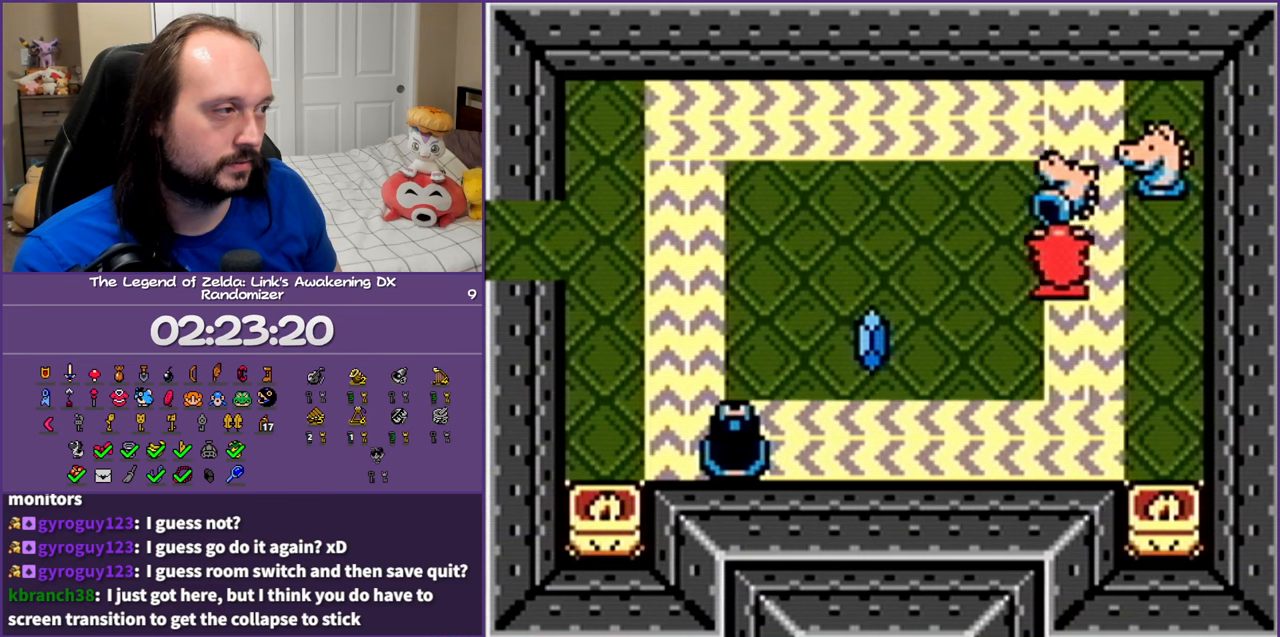
{"buttons": ["DPAD_DOWN", "DPAD_LEFT"], "events": [[67, "A", "up"], [167, "DPAD_LEFT", "down"], [267, "DPAD_UP", "up"], [383, "DPAD_DOWN", "down"]]}
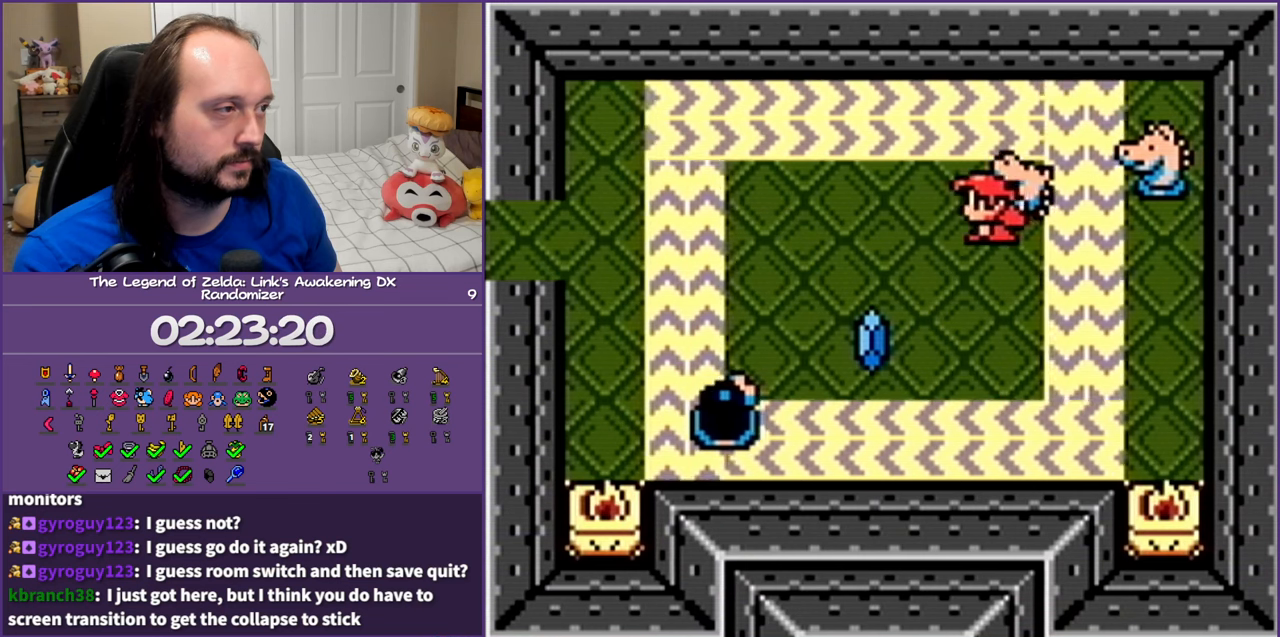
{"buttons": ["DPAD_RIGHT"], "events": [[50, "DPAD_LEFT", "up"], [483, "DPAD_RIGHT", "down"], [500, "DPAD_DOWN", "up"]]}
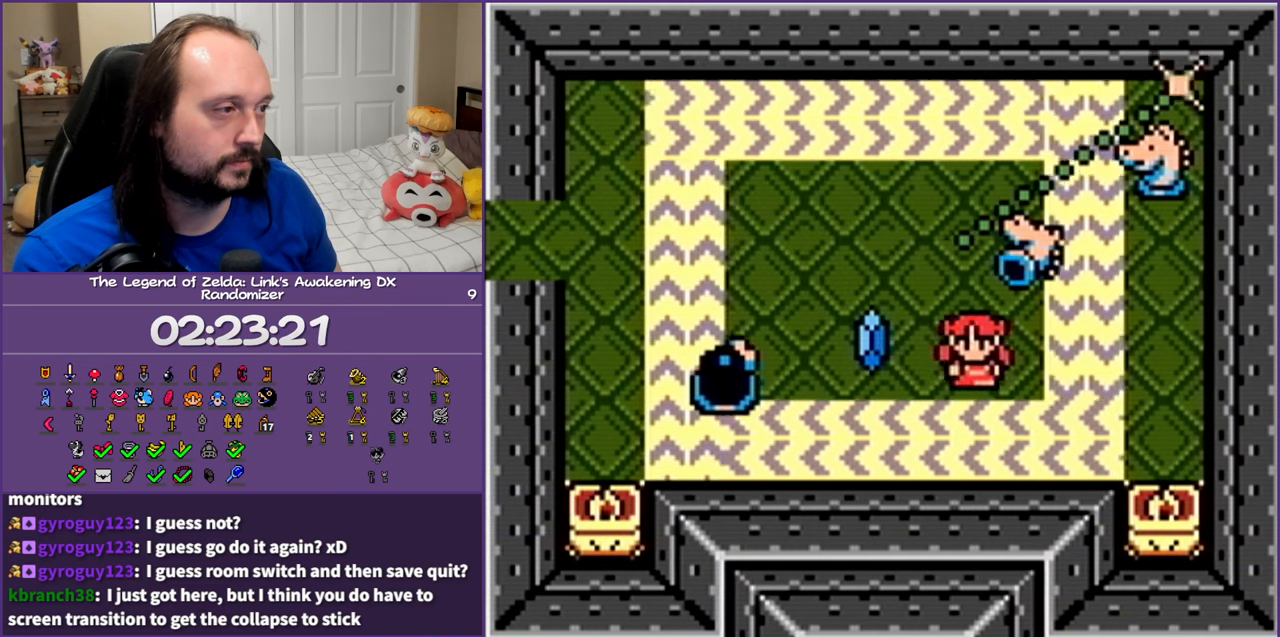
{"buttons": ["A", "DPAD_UP"], "events": [[50, "DPAD_UP", "down"], [117, "DPAD_RIGHT", "up"], [467, "A", "down"]]}
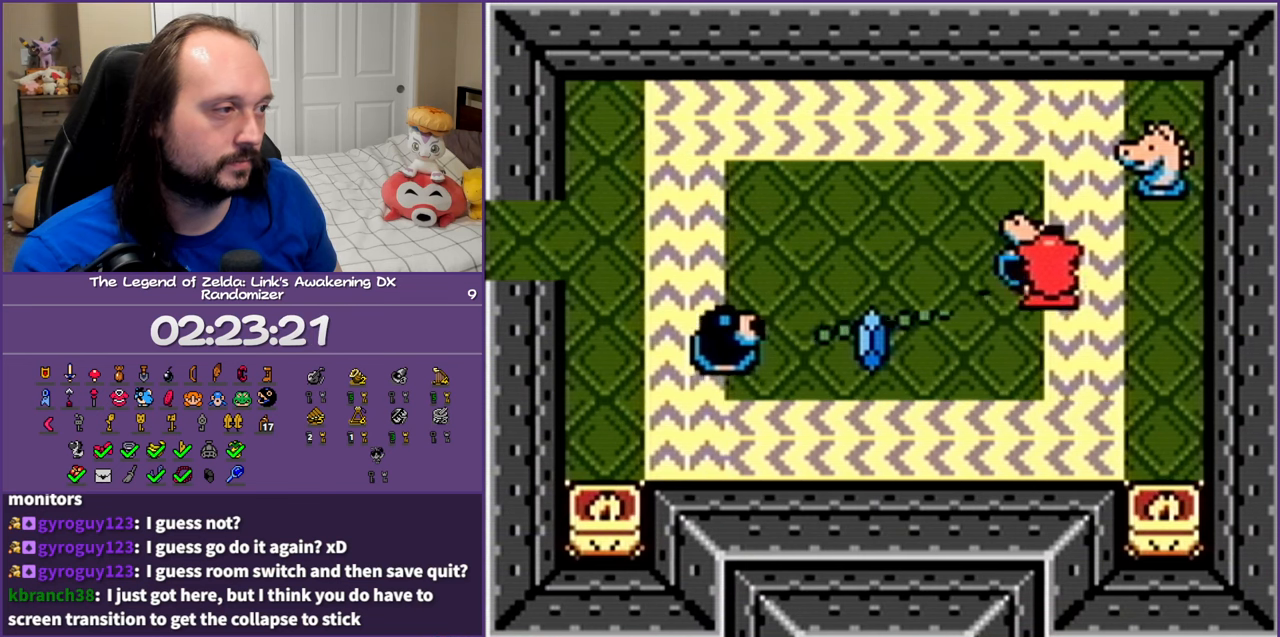
{"buttons": ["A", "DPAD_LEFT"], "events": [[133, "A", "up"], [200, "DPAD_LEFT", "down"], [267, "DPAD_UP", "up"], [483, "A", "down"]]}
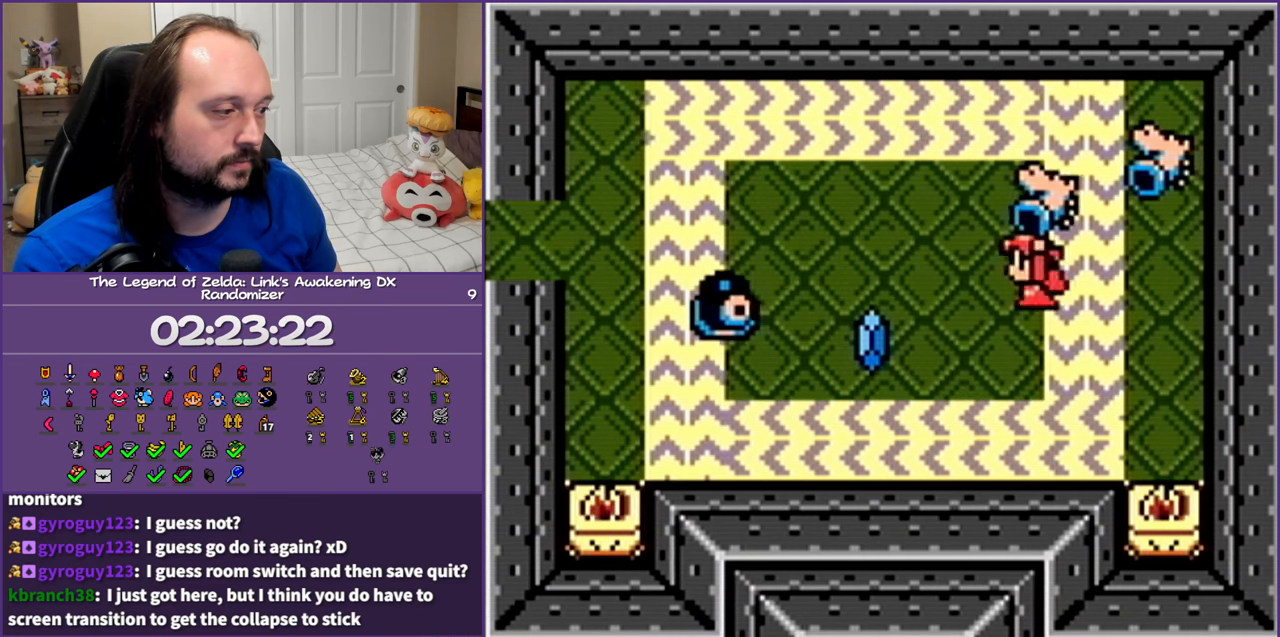
{"buttons": ["DPAD_UP", "DPAD_RIGHT"], "events": [[133, "A", "up"], [133, "DPAD_LEFT", "up"], [233, "DPAD_RIGHT", "down"], [250, "DPAD_UP", "down"]]}
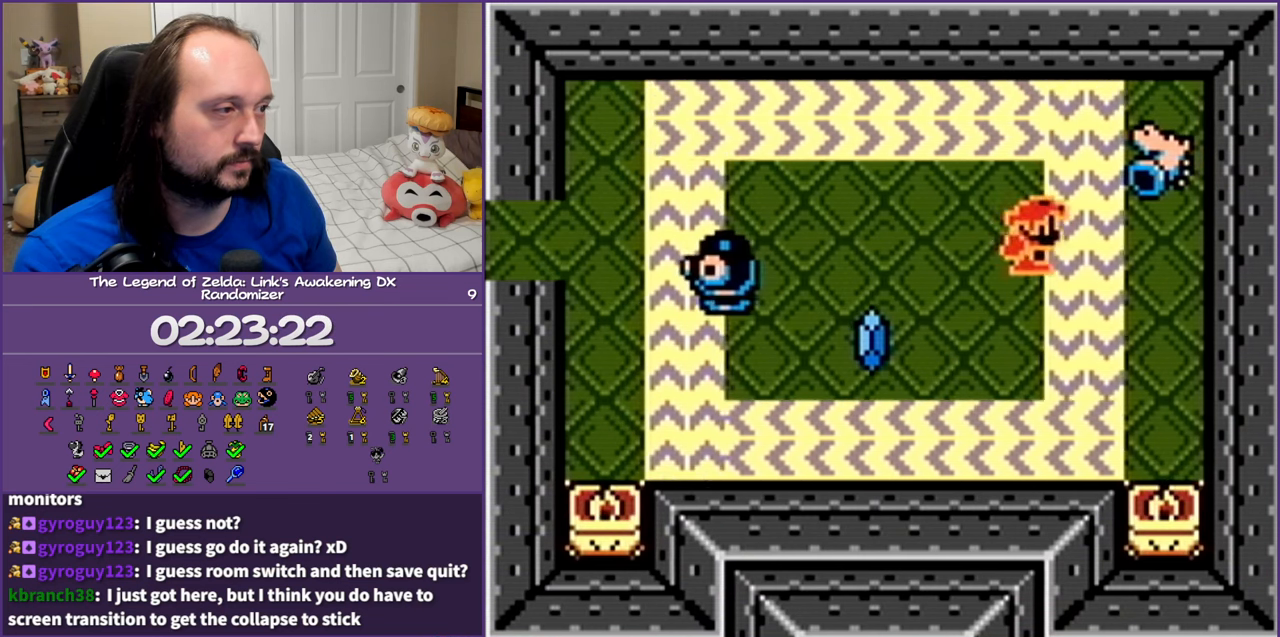
{"buttons": ["A", "DPAD_DOWN", "DPAD_RIGHT"], "events": [[283, "DPAD_UP", "up"], [467, "A", "down"], [500, "DPAD_DOWN", "down"]]}
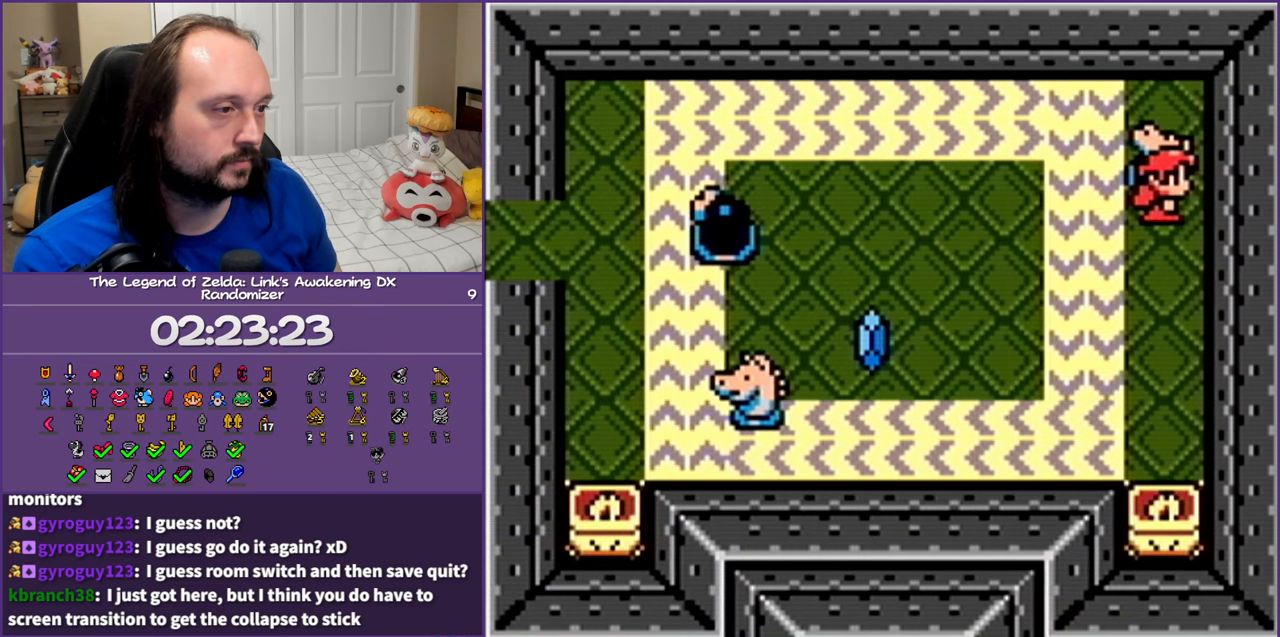
{"buttons": ["DPAD_DOWN", "DPAD_LEFT"], "events": [[67, "DPAD_RIGHT", "up"], [183, "A", "up"], [383, "DPAD_LEFT", "down"]]}
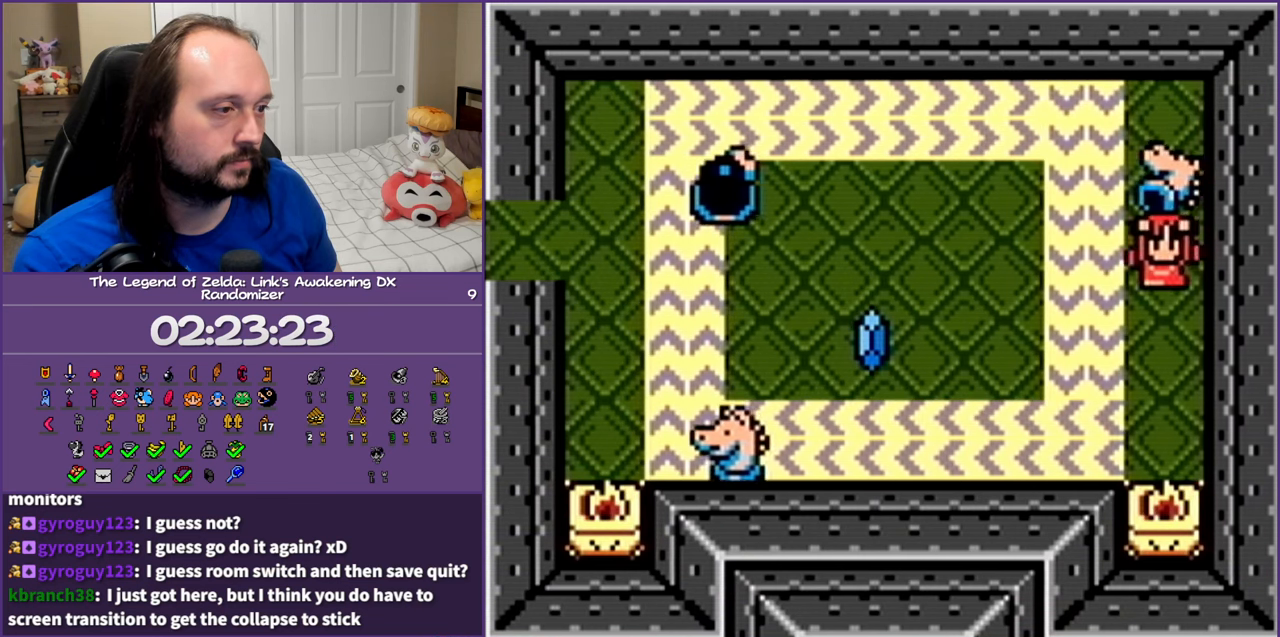
{"buttons": ["DPAD_DOWN", "DPAD_LEFT"], "events": [[100, "DPAD_DOWN", "up"], [150, "A", "down"], [317, "A", "up"], [467, "DPAD_DOWN", "down"]]}
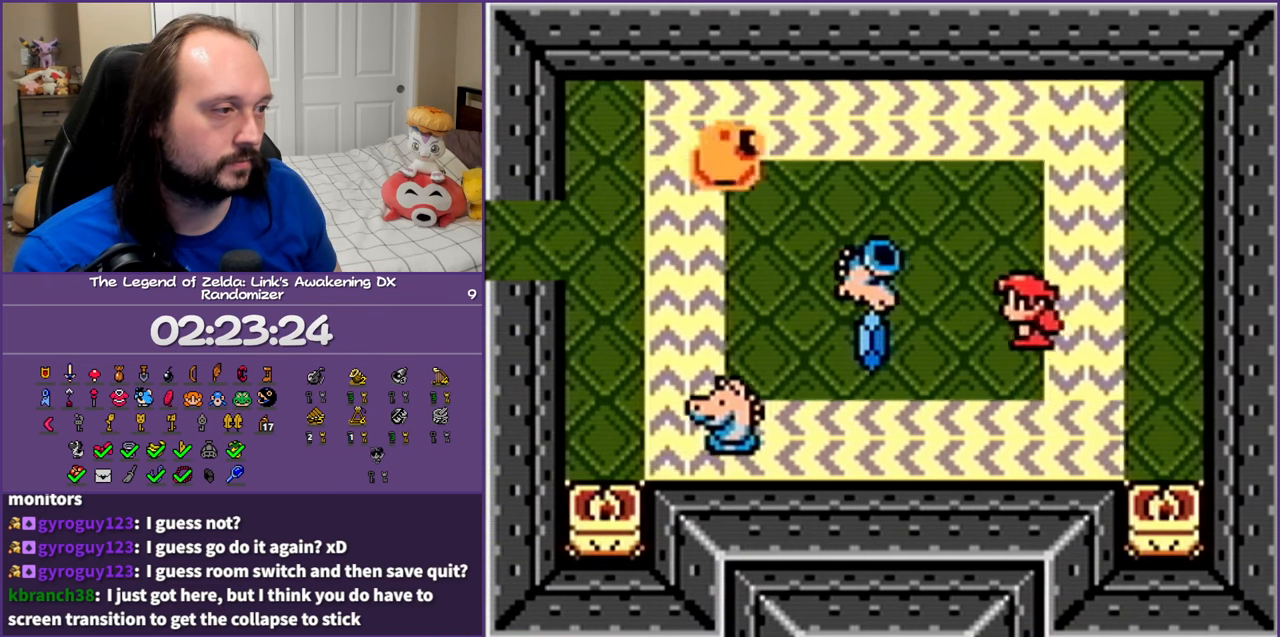
{"buttons": ["DPAD_UP", "DPAD_LEFT"], "events": [[333, "DPAD_DOWN", "up"], [417, "DPAD_UP", "down"]]}
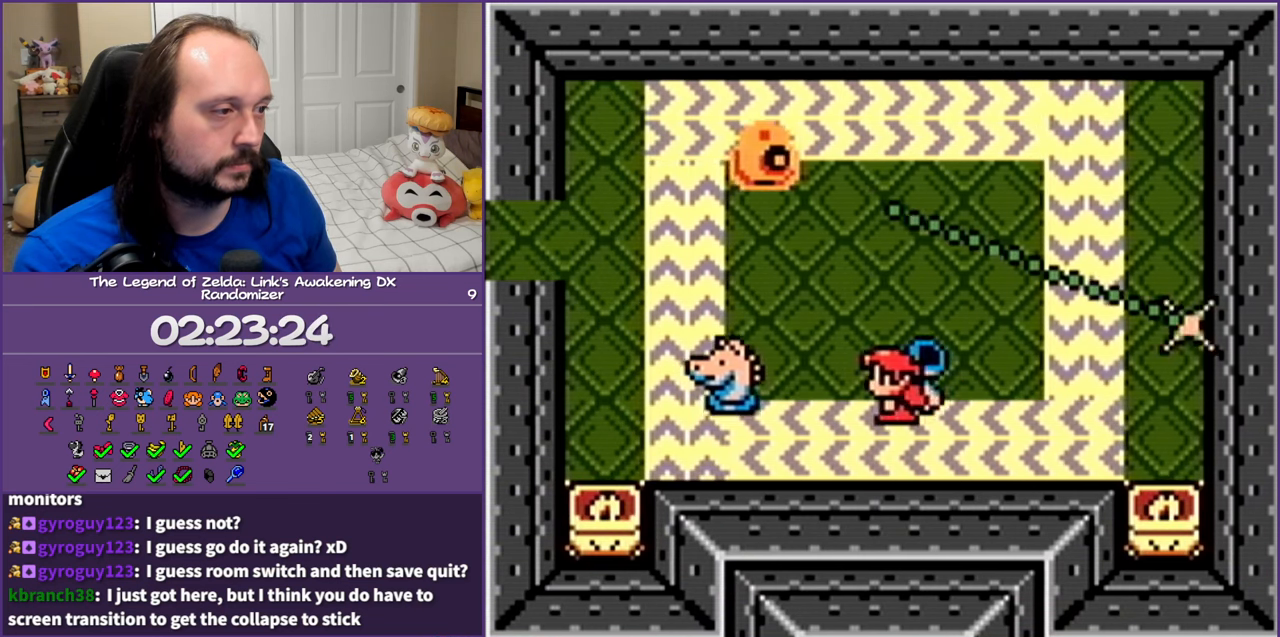
{"buttons": ["DPAD_RIGHT"], "events": [[100, "DPAD_LEFT", "up"], [200, "DPAD_RIGHT", "down"], [350, "DPAD_UP", "up"]]}
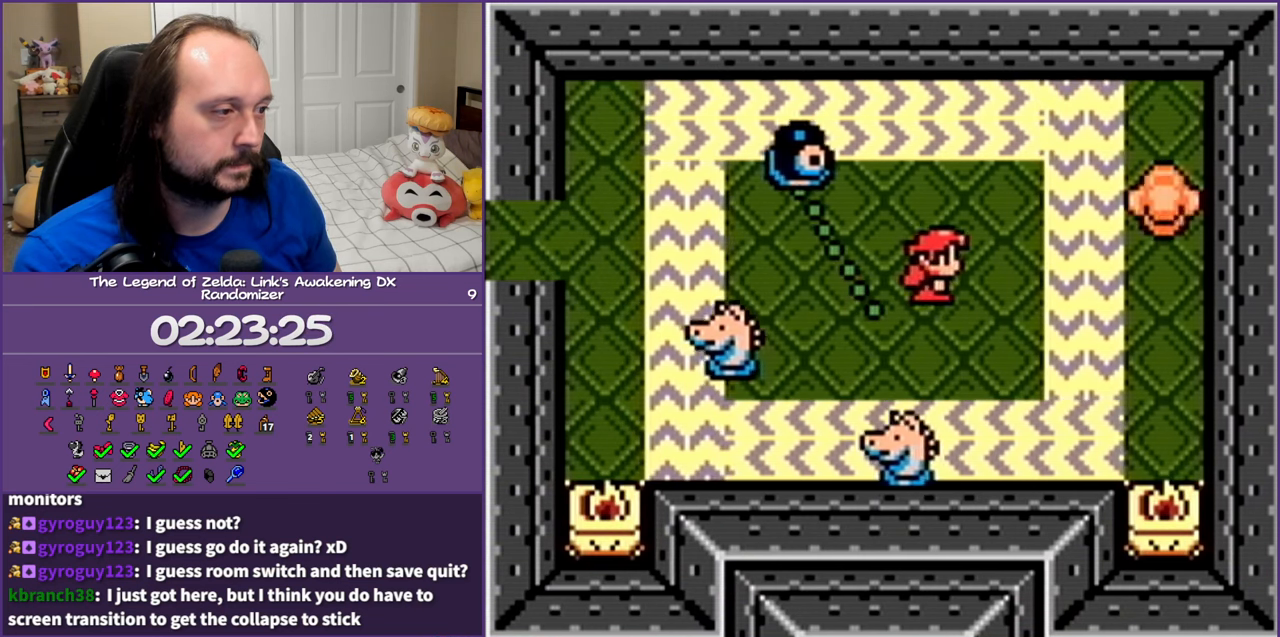
{"buttons": ["DPAD_RIGHT"], "events": [[400, "DPAD_DOWN", "down"], [467, "DPAD_DOWN", "up"]]}
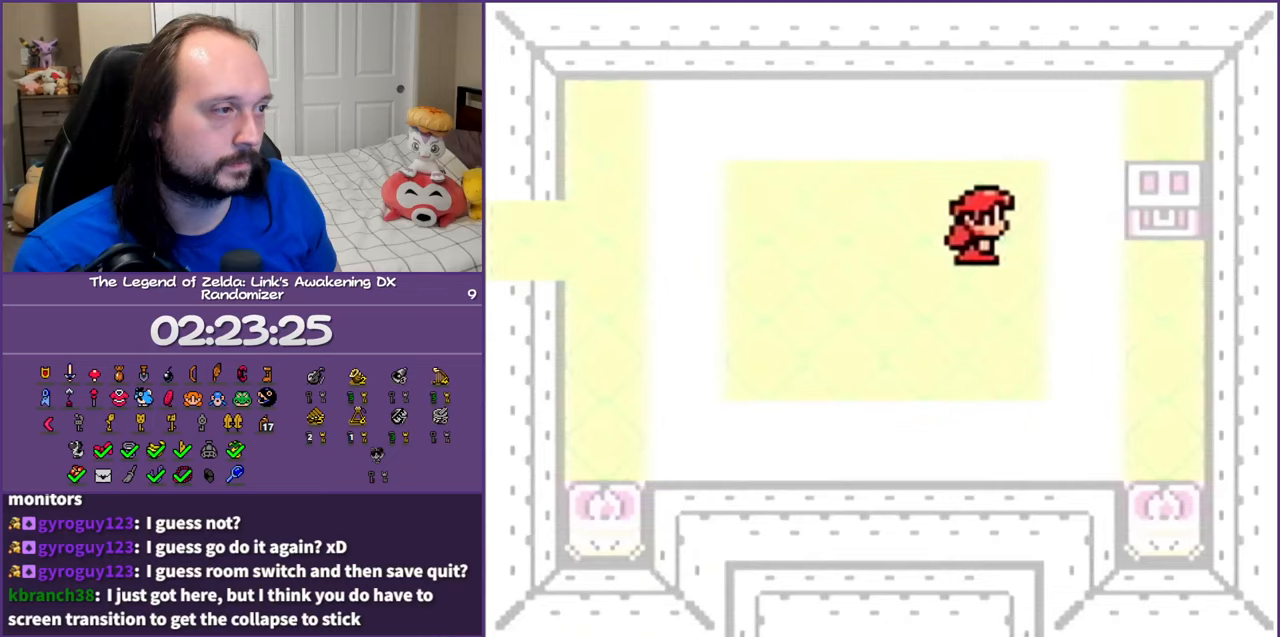
{"buttons": [], "events": [[100, "DPAD_RIGHT", "up"]]}
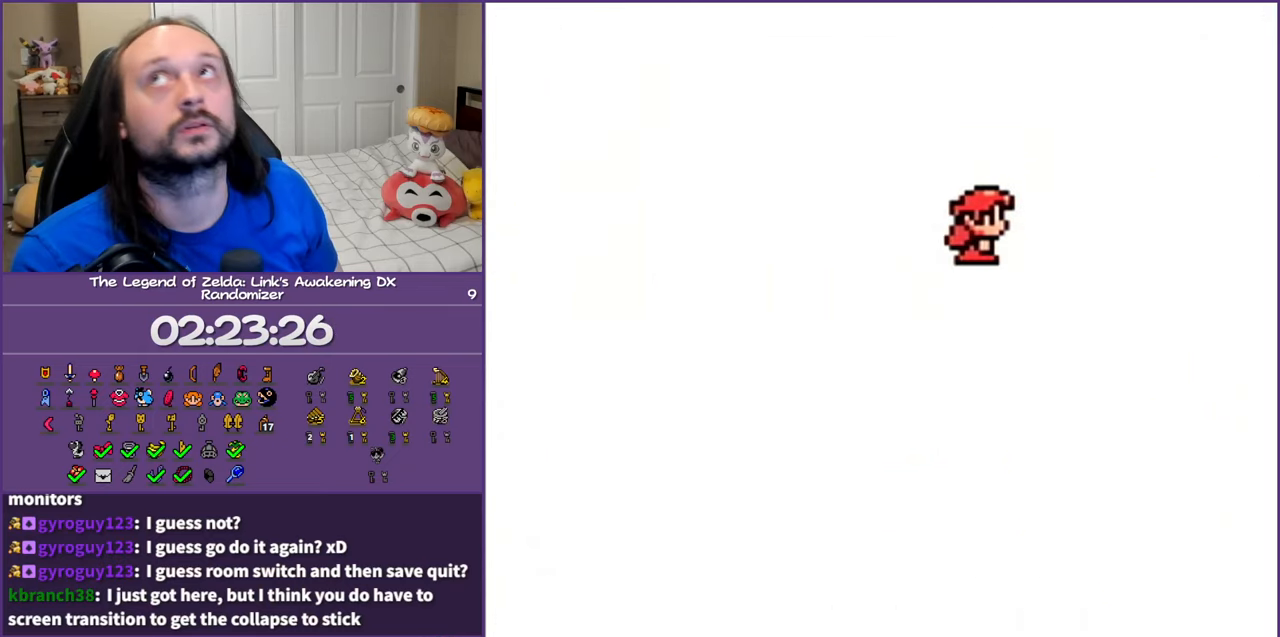
{"buttons": [], "events": []}
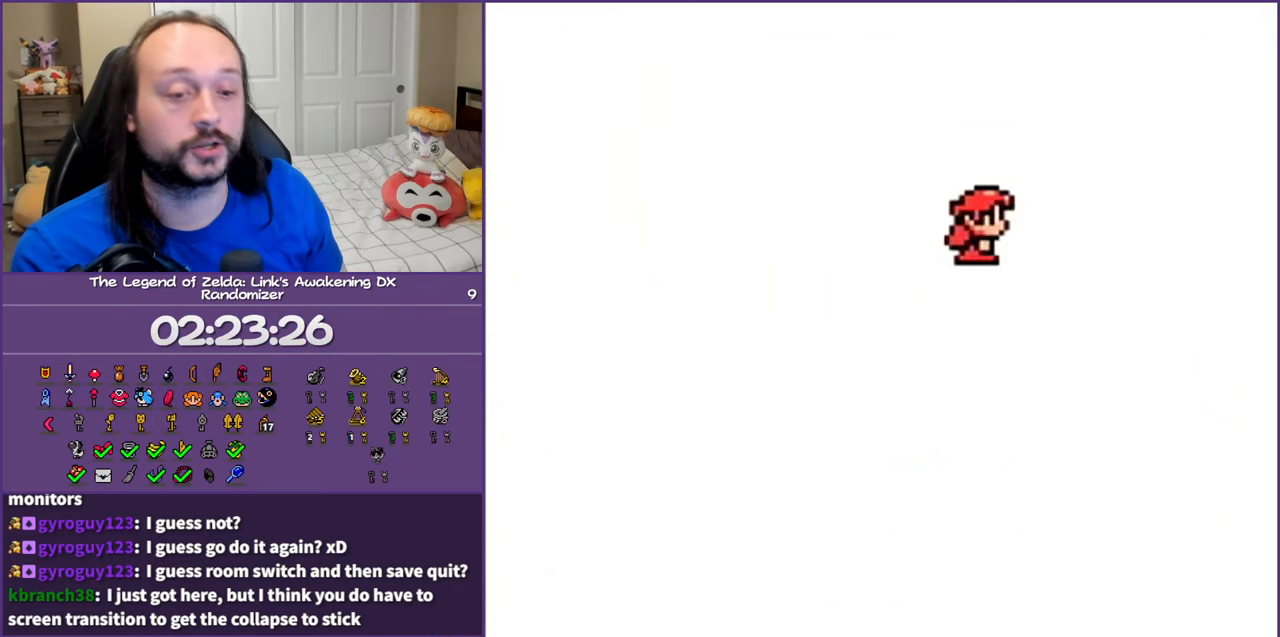
{"buttons": [], "events": []}
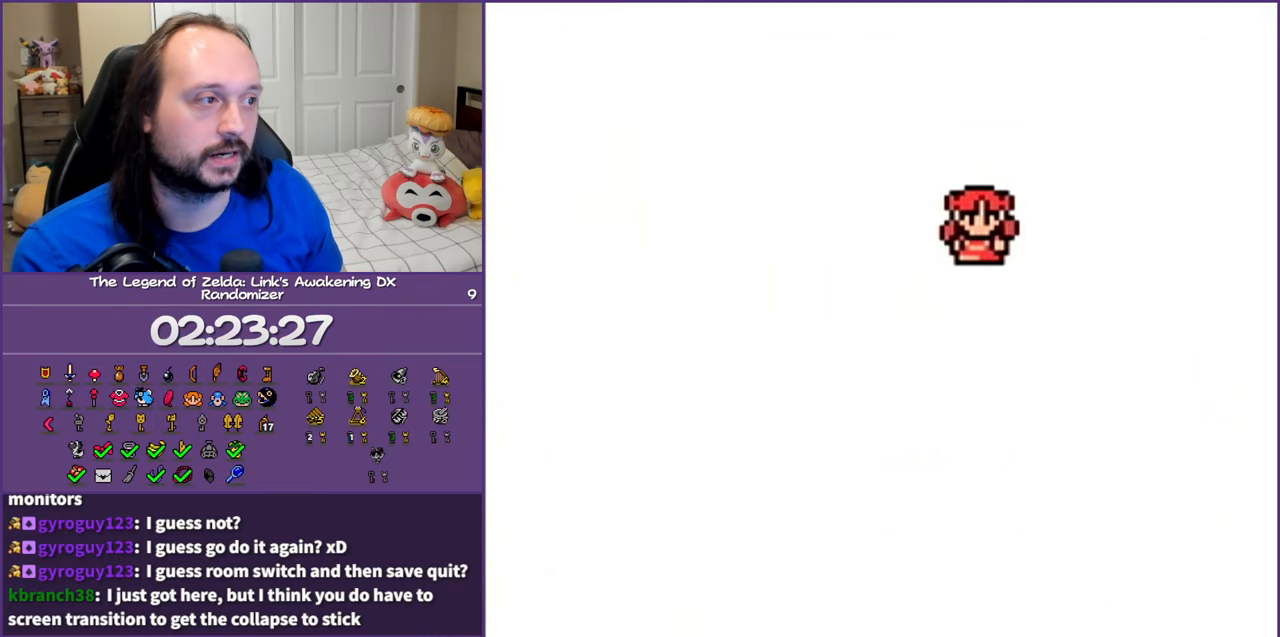
{"buttons": [], "events": []}
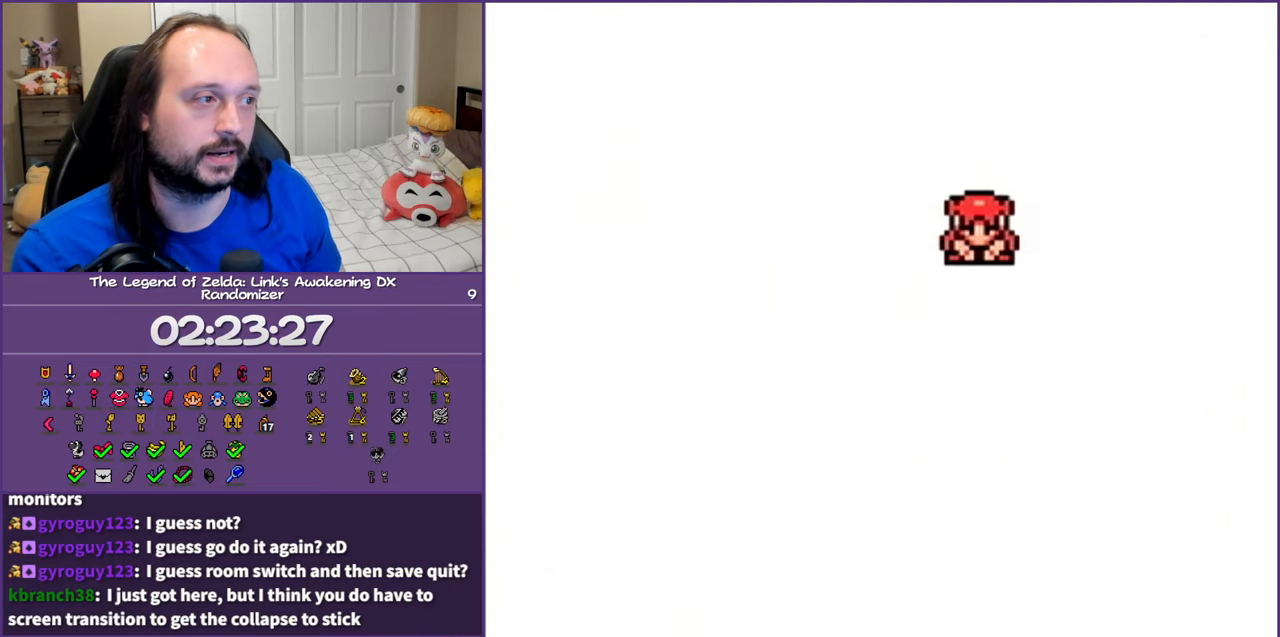
{"buttons": [], "events": []}
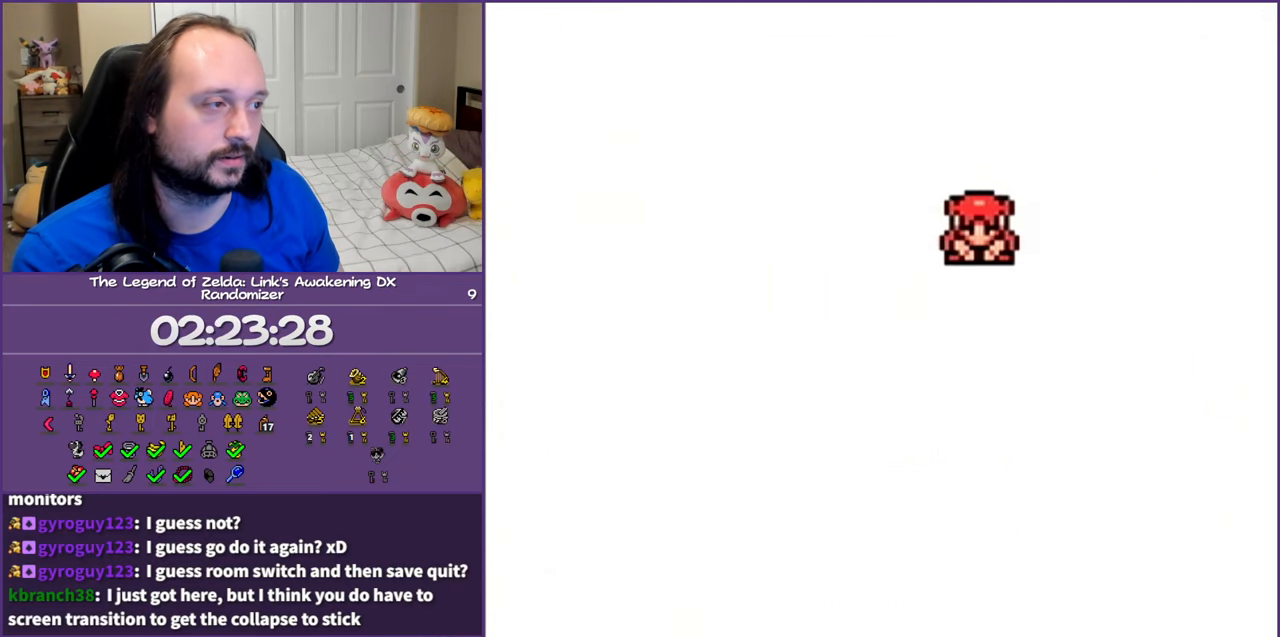
{"buttons": [], "events": []}
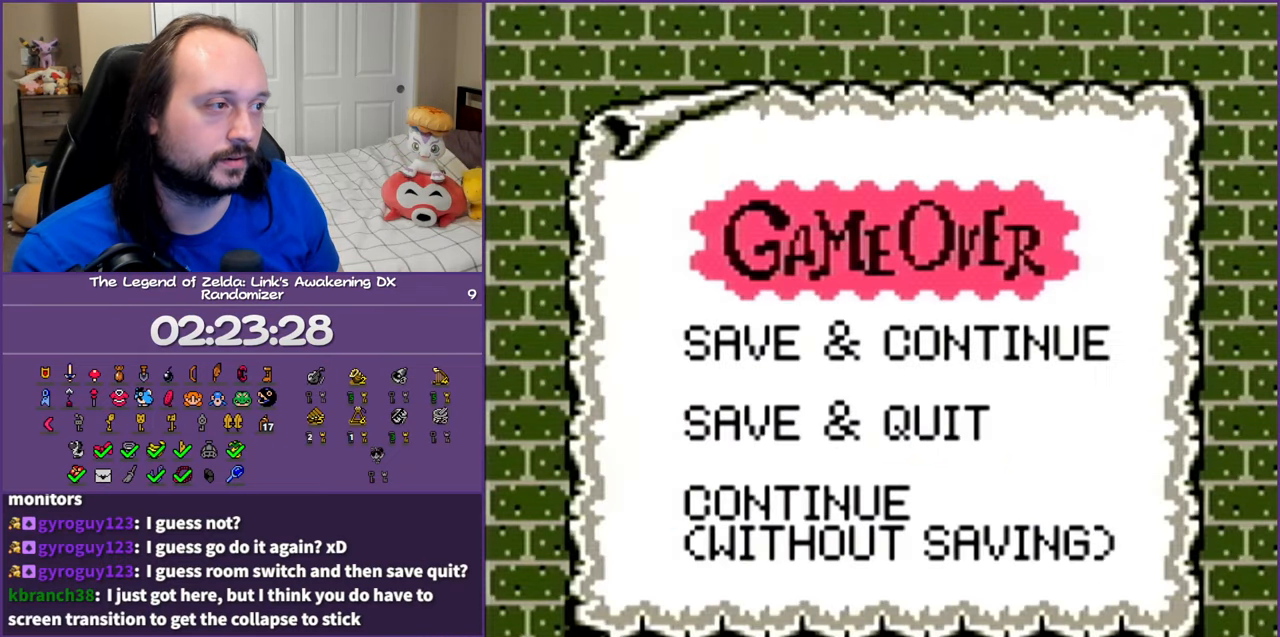
{"buttons": ["A"], "events": [[433, "A", "down"]]}
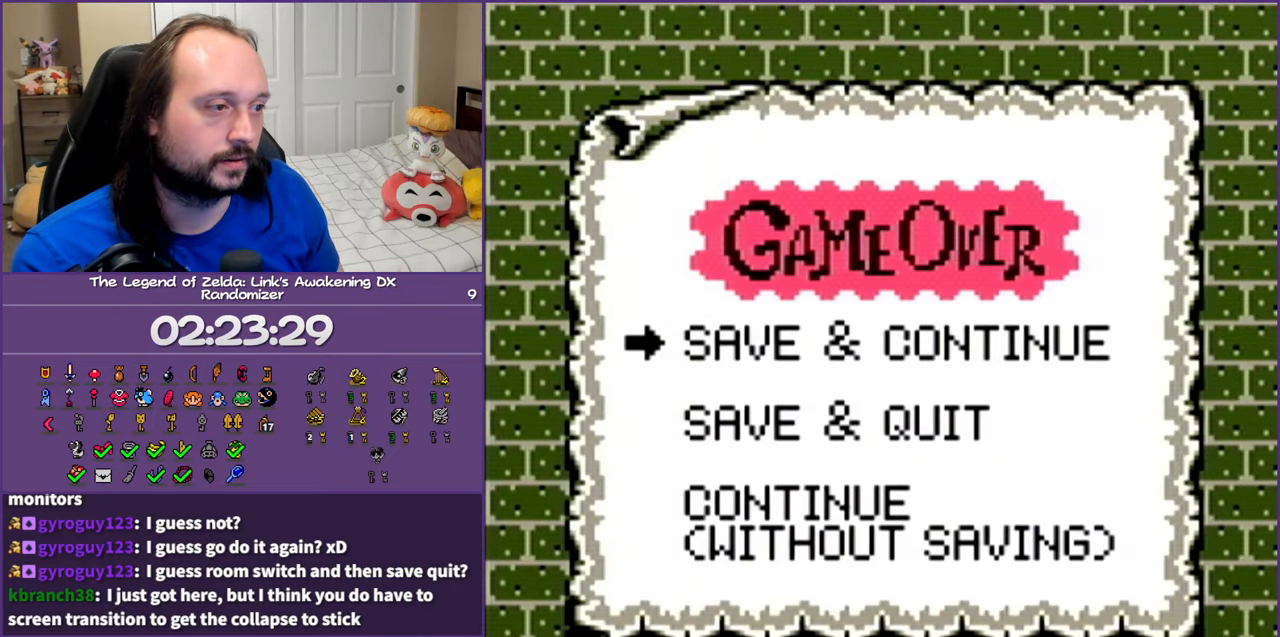
{"buttons": [], "events": [[33, "A", "up"]]}